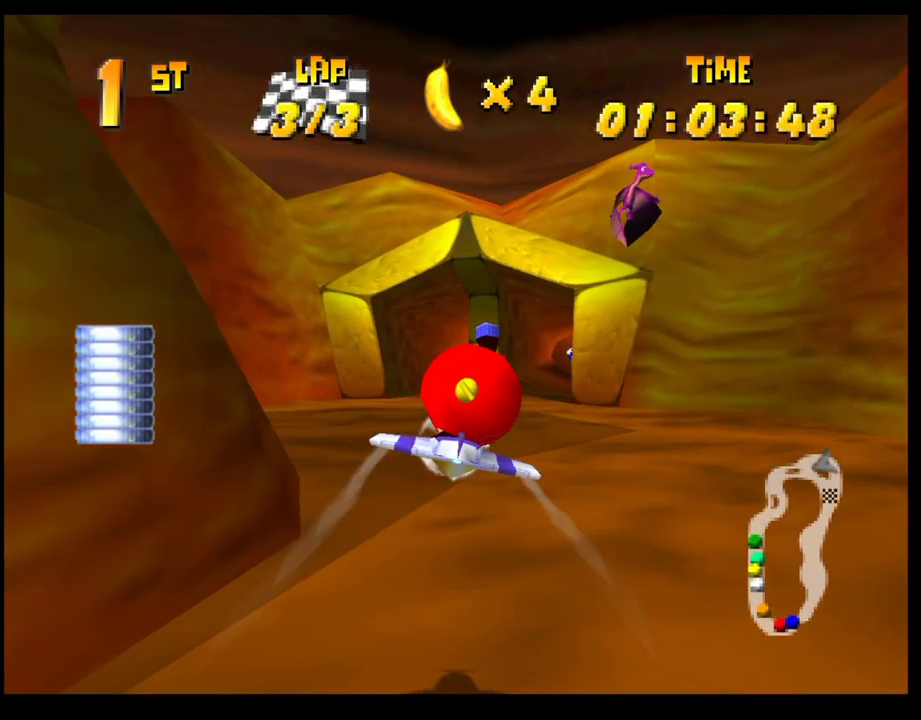
Gameplay with a controller (PlayStation layout); each line is a JSON object with the inputs held at the frame after it. "events" lists button and stick changes between this image and that frame as [ms after this image, input, new state], when the widget could be followed in between. Not read: R3 right_stick.
{"buttons": ["CROSS"], "left_stick": "center", "events": [[100, "left_stick", "right"], [250, "left_stick", "center"]]}
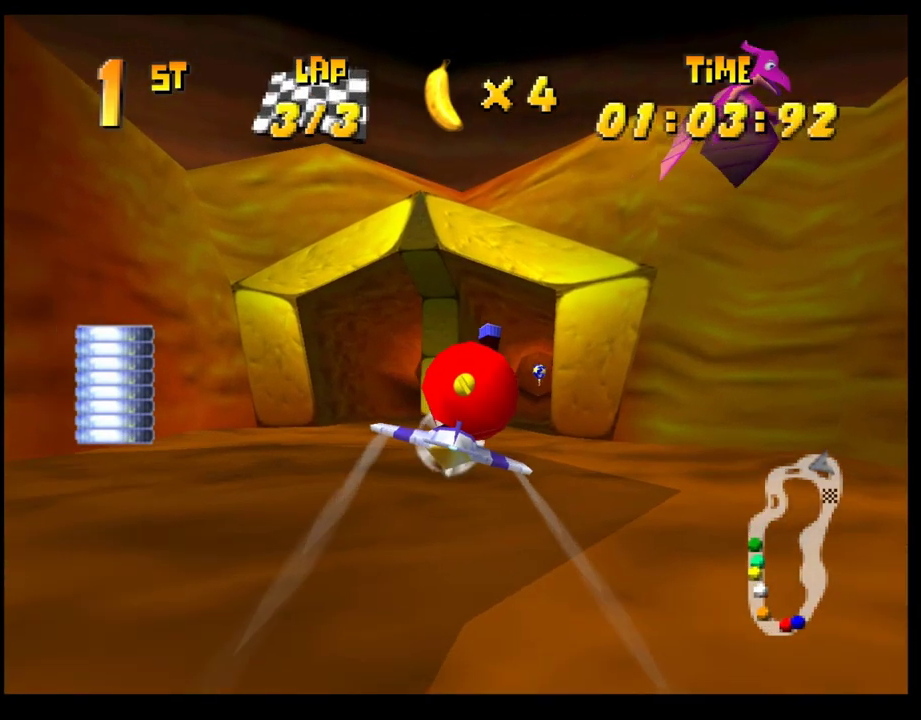
{"buttons": ["CROSS"], "left_stick": "center", "events": [[217, "left_stick", "right"], [350, "left_stick", "center"]]}
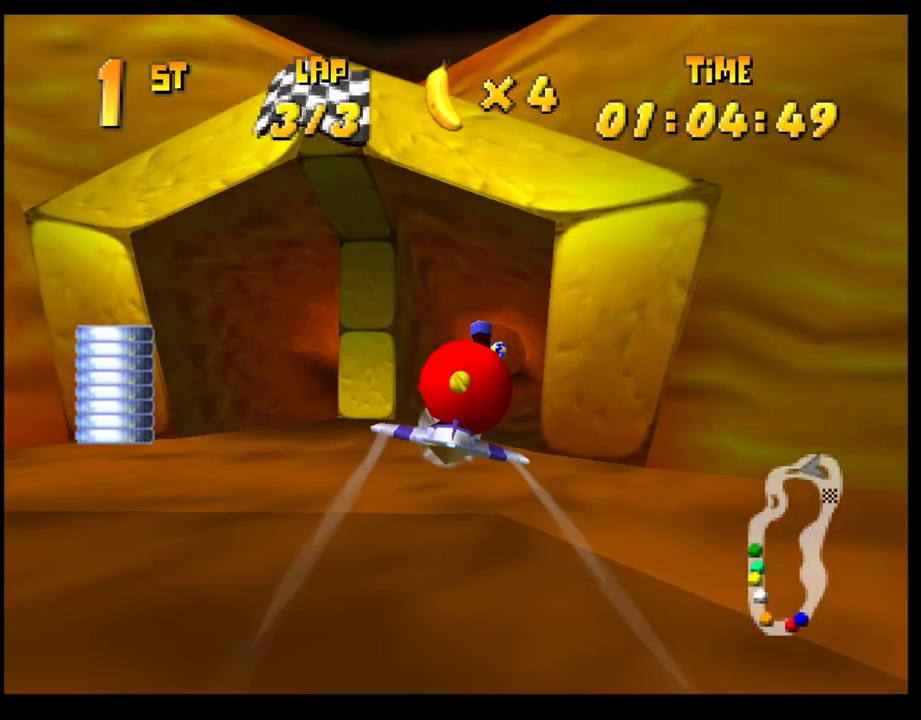
{"buttons": ["CROSS"], "left_stick": "center", "events": [[150, "left_stick", "right"], [300, "left_stick", "center"]]}
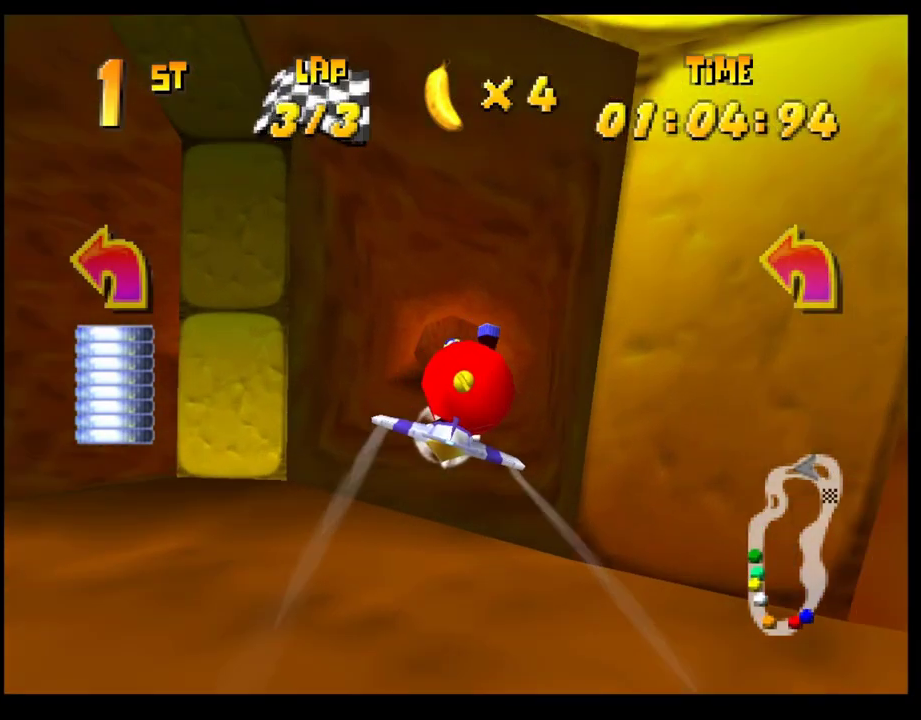
{"buttons": ["CROSS"], "left_stick": "down-left", "events": [[167, "left_stick", "down-left"], [283, "left_stick", "center"], [417, "left_stick", "down-left"]]}
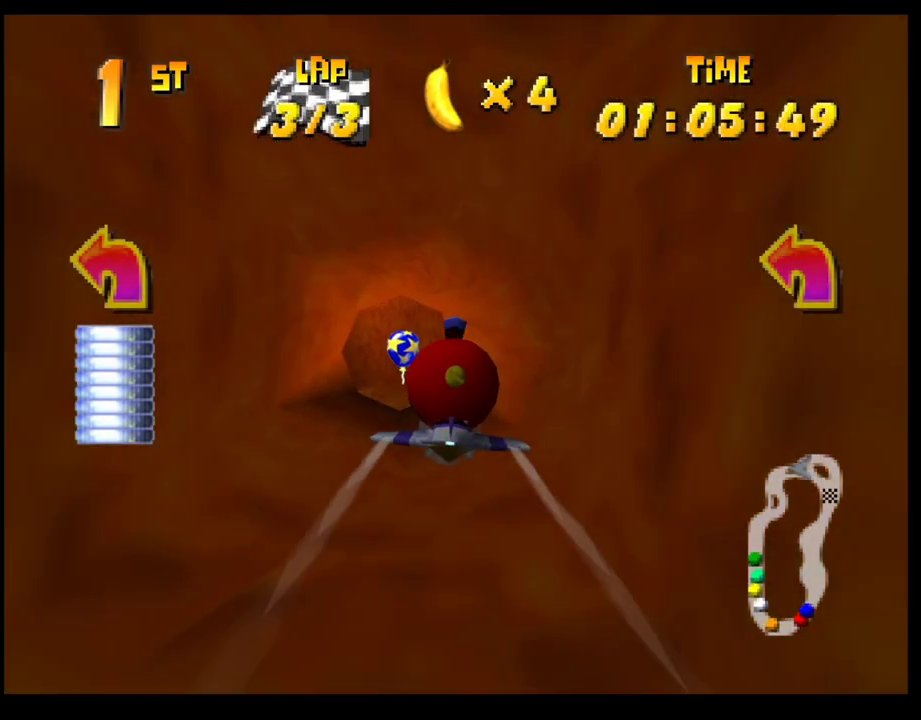
{"buttons": ["CROSS"], "left_stick": "left", "events": [[117, "left_stick", "left"]]}
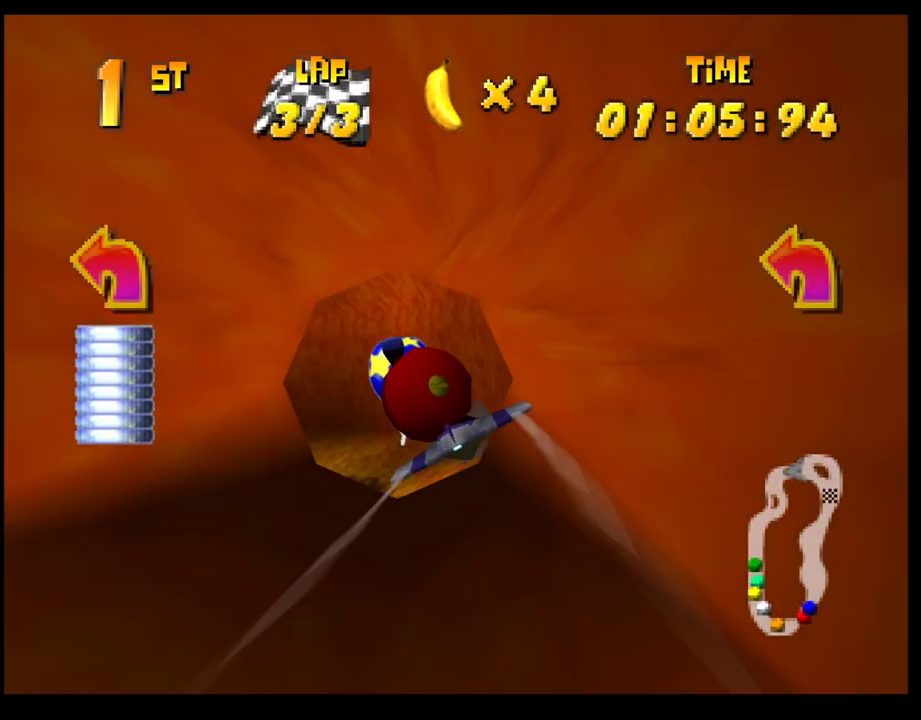
{"buttons": ["CROSS"], "left_stick": "left", "events": [[17, "left_stick", "center"], [167, "left_stick", "left"]]}
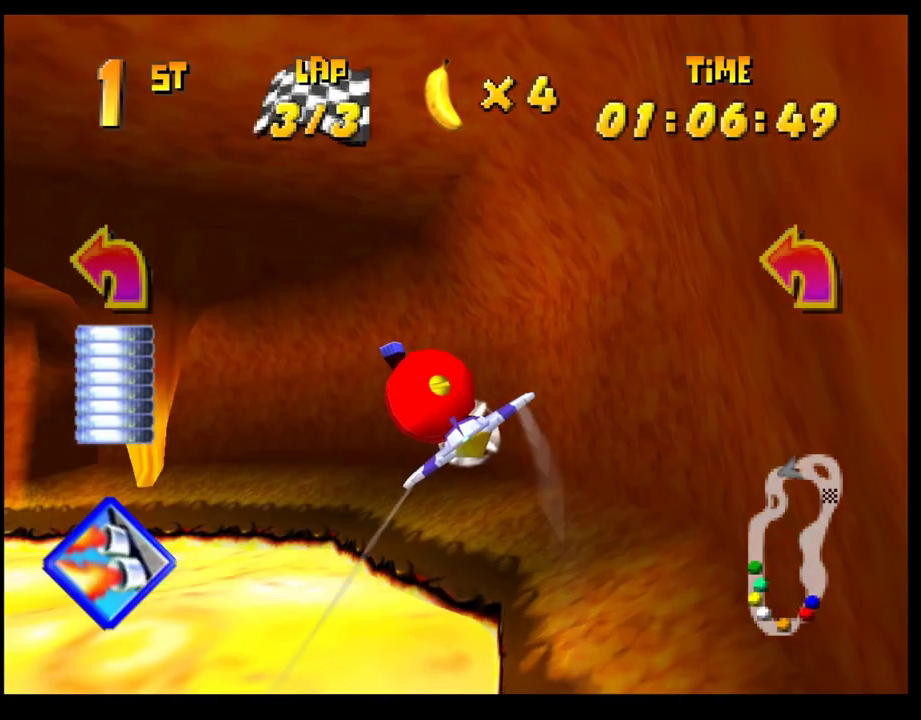
{"buttons": ["CROSS"], "left_stick": "left", "events": [[283, "left_stick", "center"], [483, "left_stick", "left"]]}
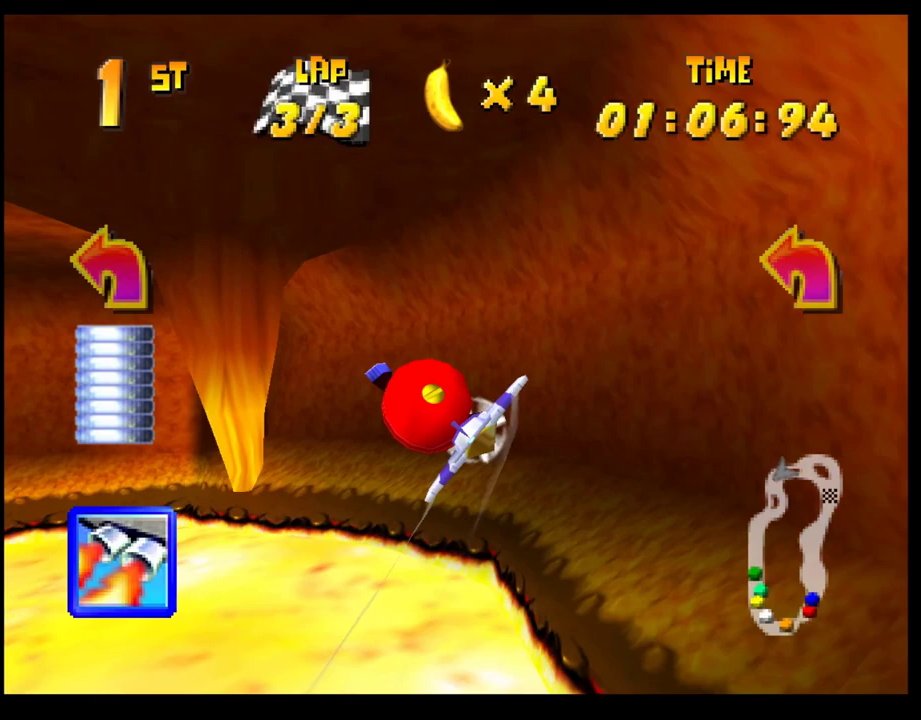
{"buttons": ["CROSS"], "left_stick": "center", "events": [[150, "left_stick", "center"], [267, "left_stick", "left"], [500, "left_stick", "center"]]}
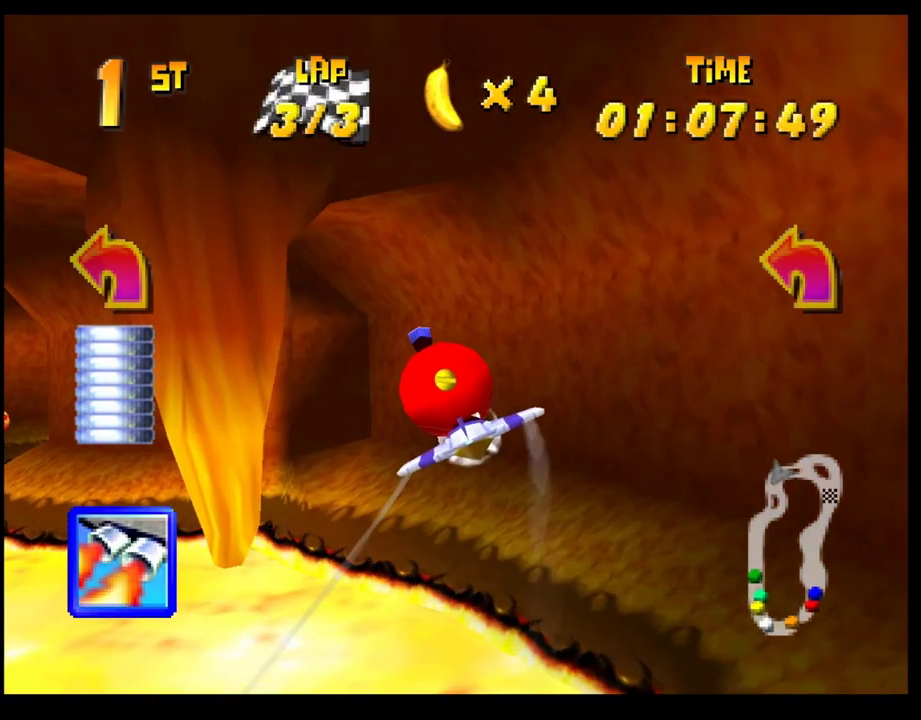
{"buttons": ["CROSS"], "left_stick": "center", "events": [[150, "left_stick", "left"], [367, "left_stick", "center"]]}
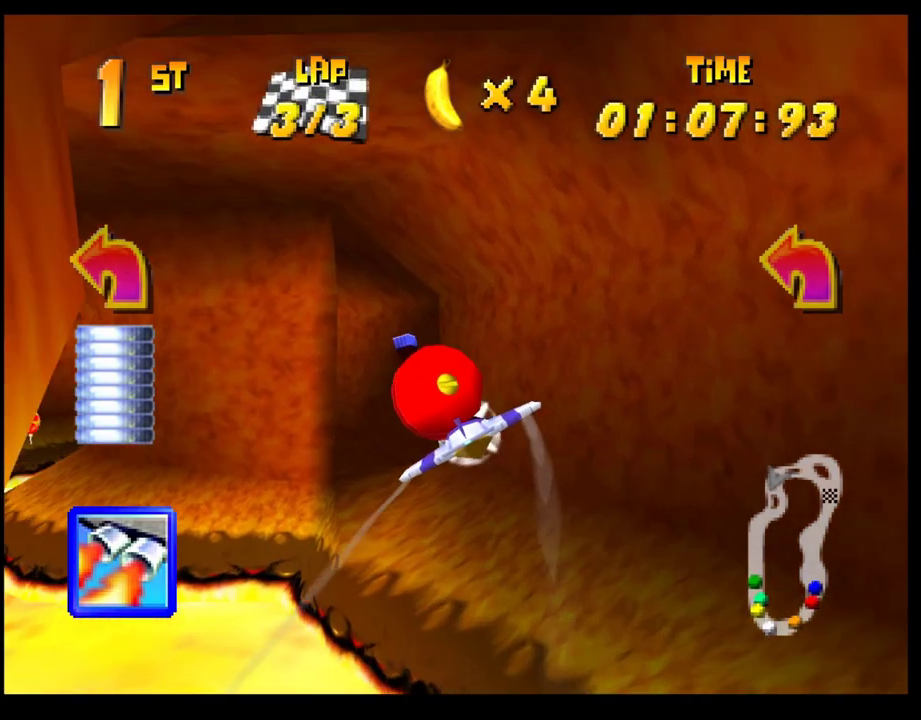
{"buttons": ["CROSS"], "left_stick": "left", "events": [[200, "left_stick", "left"]]}
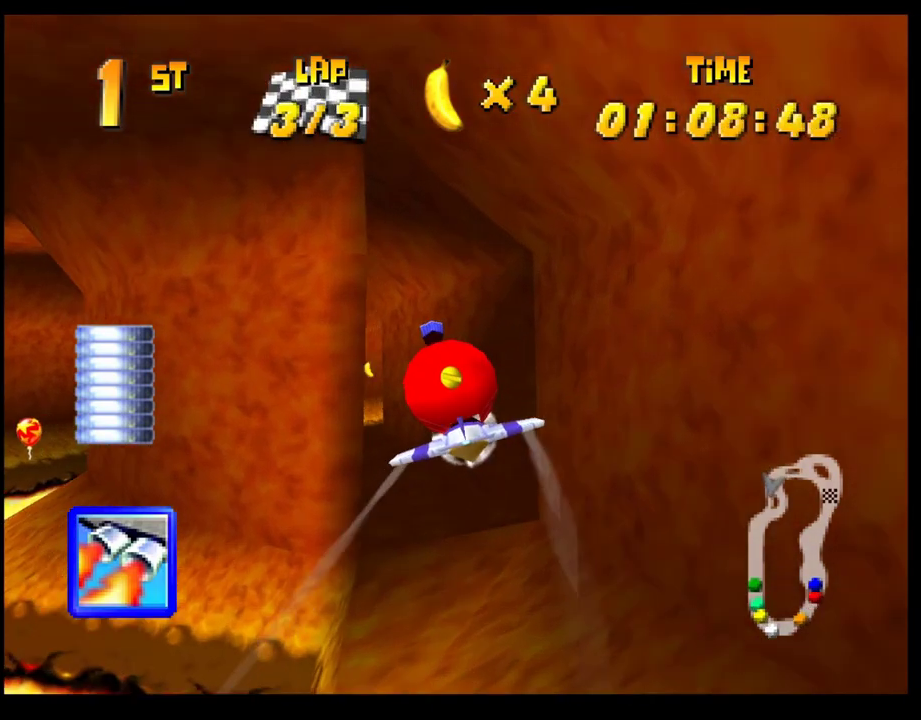
{"buttons": ["CROSS"], "left_stick": "center", "events": [[283, "left_stick", "center"]]}
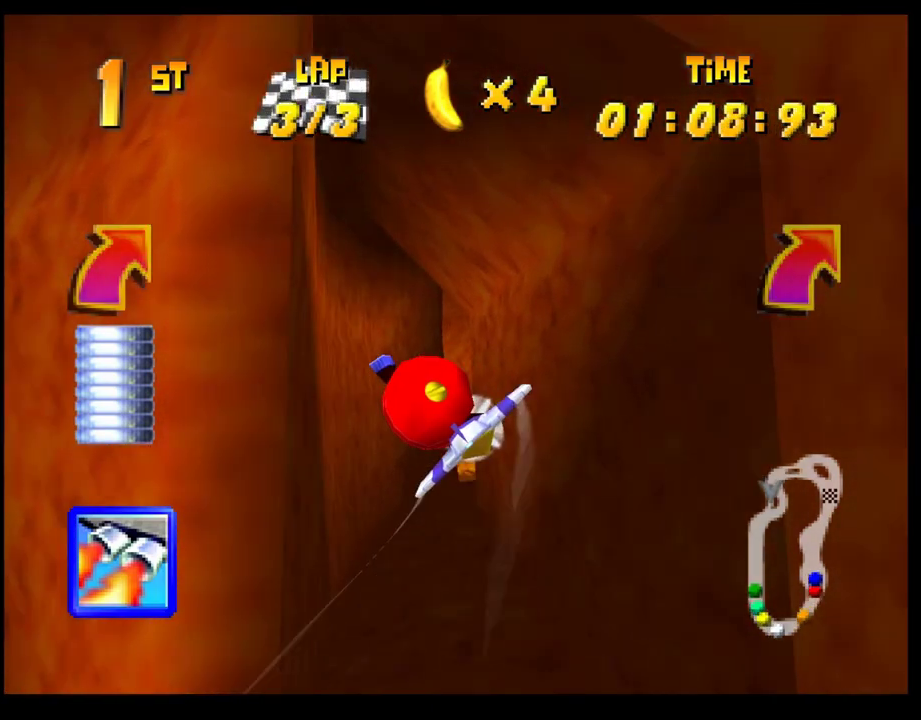
{"buttons": ["CROSS"], "left_stick": "right", "events": [[17, "left_stick", "up-right"], [350, "left_stick", "right"]]}
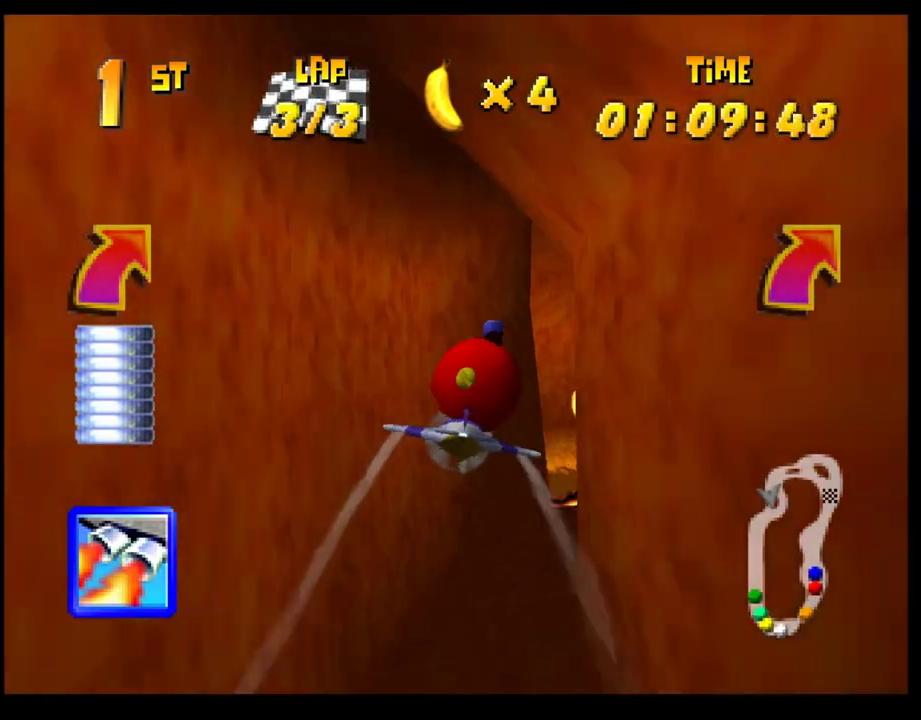
{"buttons": ["CROSS"], "left_stick": "right", "events": []}
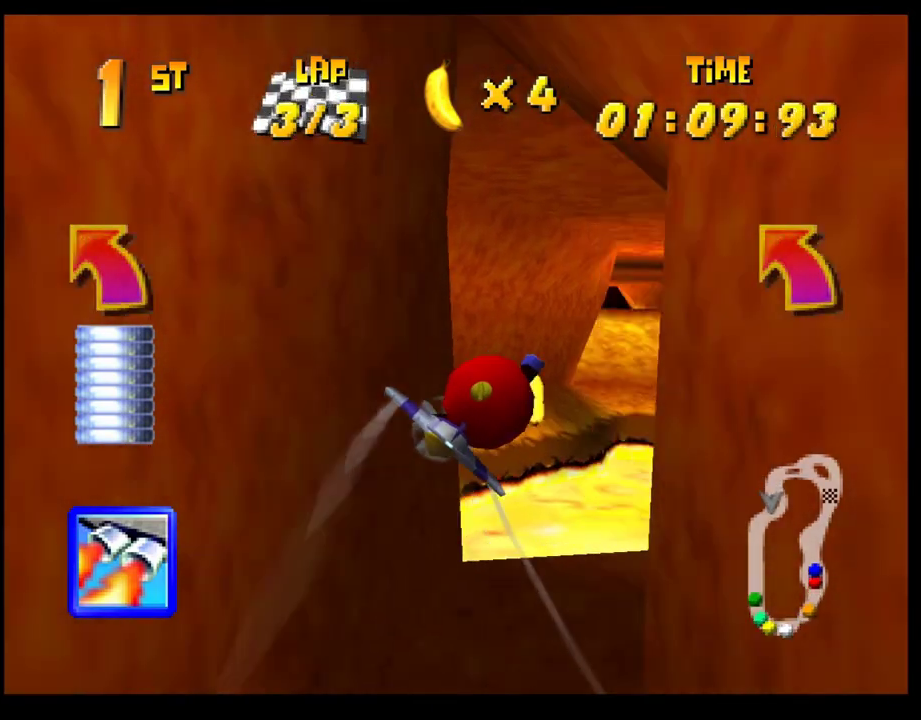
{"buttons": [], "left_stick": "left", "events": [[167, "CROSS", "up"], [167, "left_stick", "center"], [267, "L1", "down"], [350, "left_stick", "left"], [383, "L1", "up"]]}
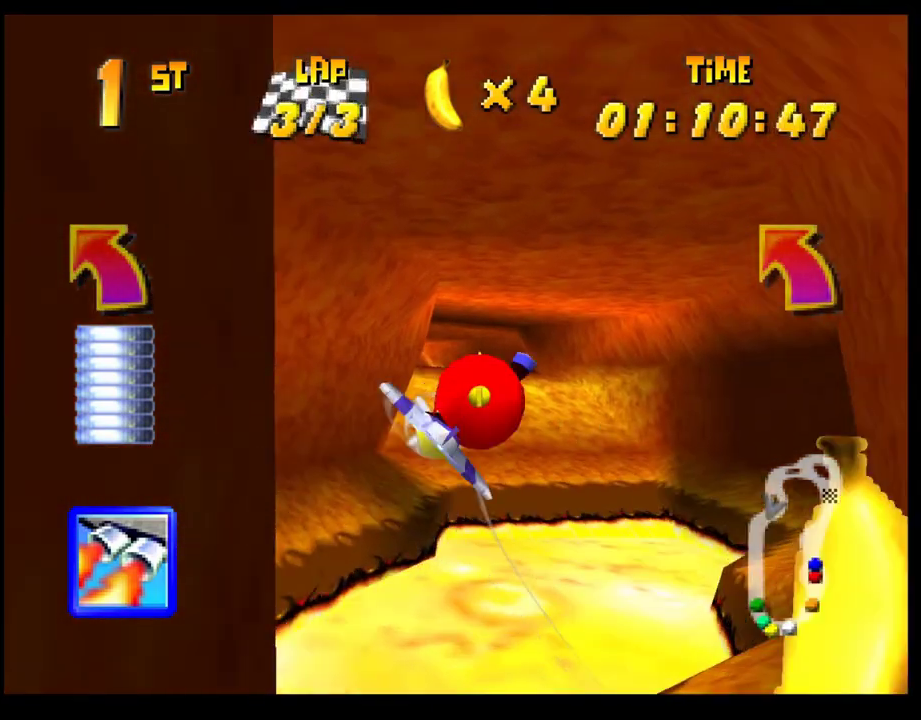
{"buttons": [], "left_stick": "center", "events": [[17, "left_stick", "center"]]}
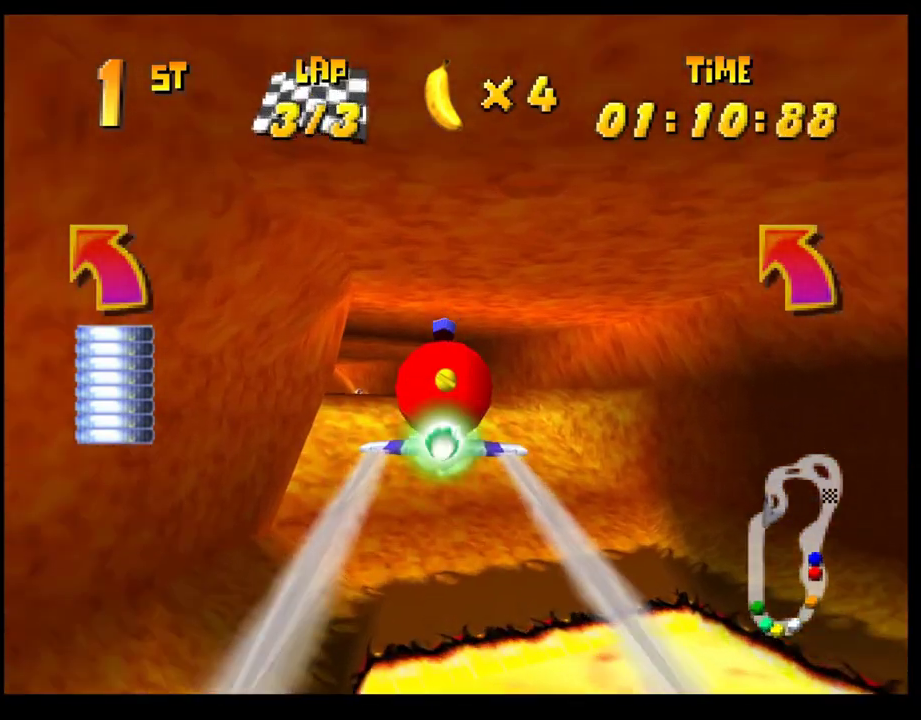
{"buttons": ["CROSS"], "left_stick": "down-left", "events": [[267, "CROSS", "down"], [267, "left_stick", "down-left"]]}
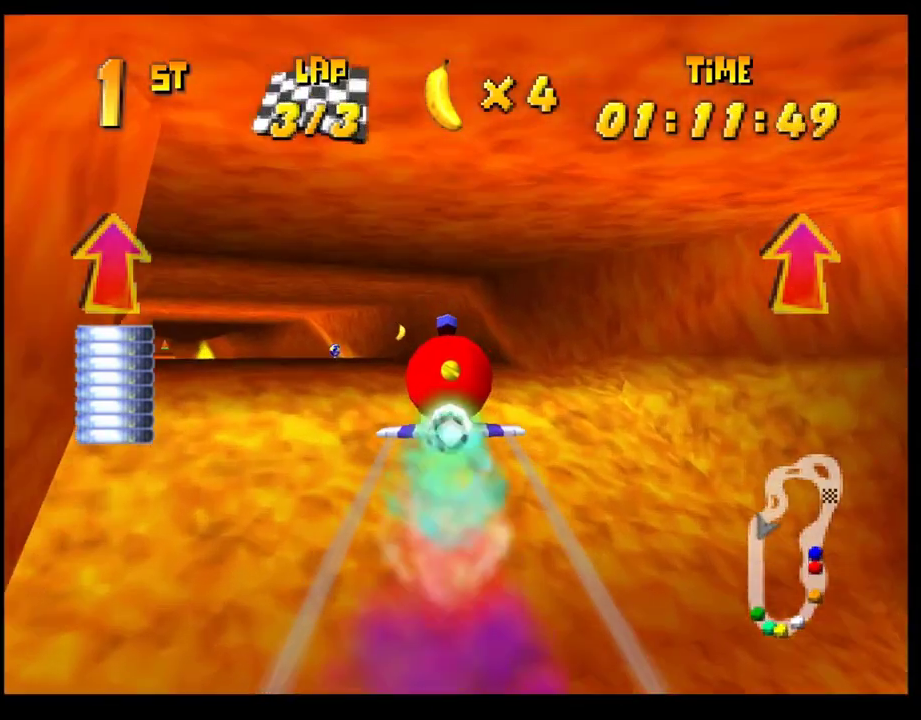
{"buttons": ["CROSS"], "left_stick": "right", "events": [[33, "left_stick", "left"], [167, "left_stick", "center"], [433, "left_stick", "right"]]}
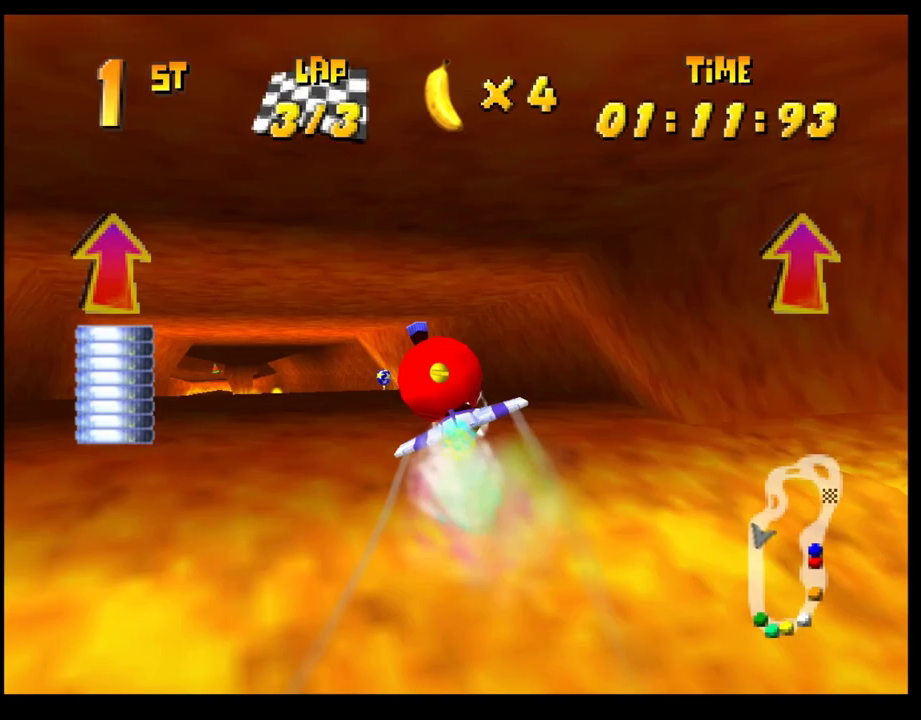
{"buttons": ["CROSS"], "left_stick": "center", "events": [[50, "left_stick", "center"]]}
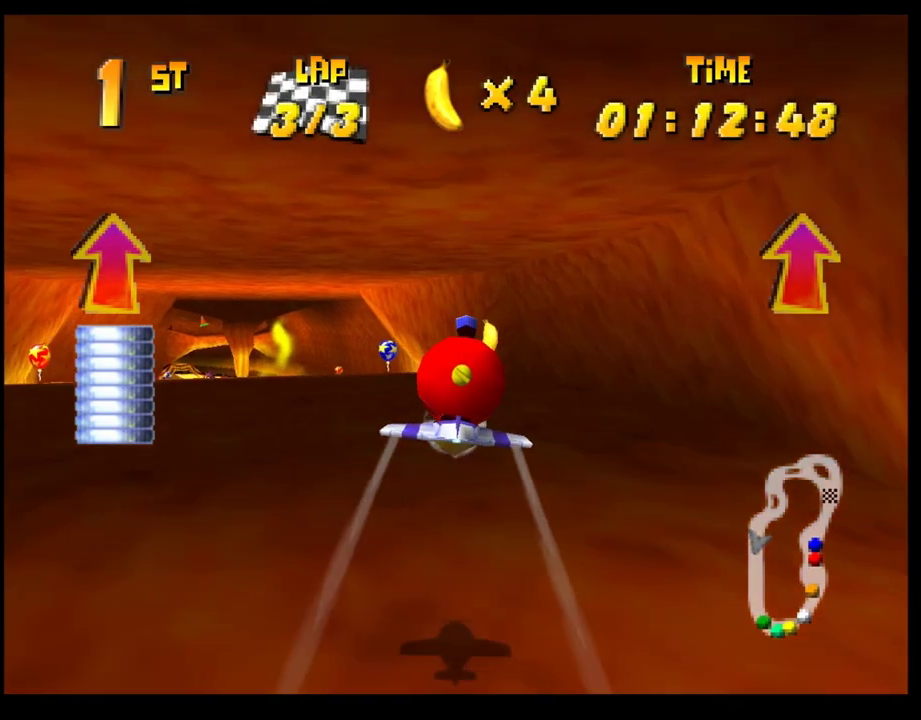
{"buttons": ["CROSS"], "left_stick": "up-left", "events": [[133, "left_stick", "up-left"]]}
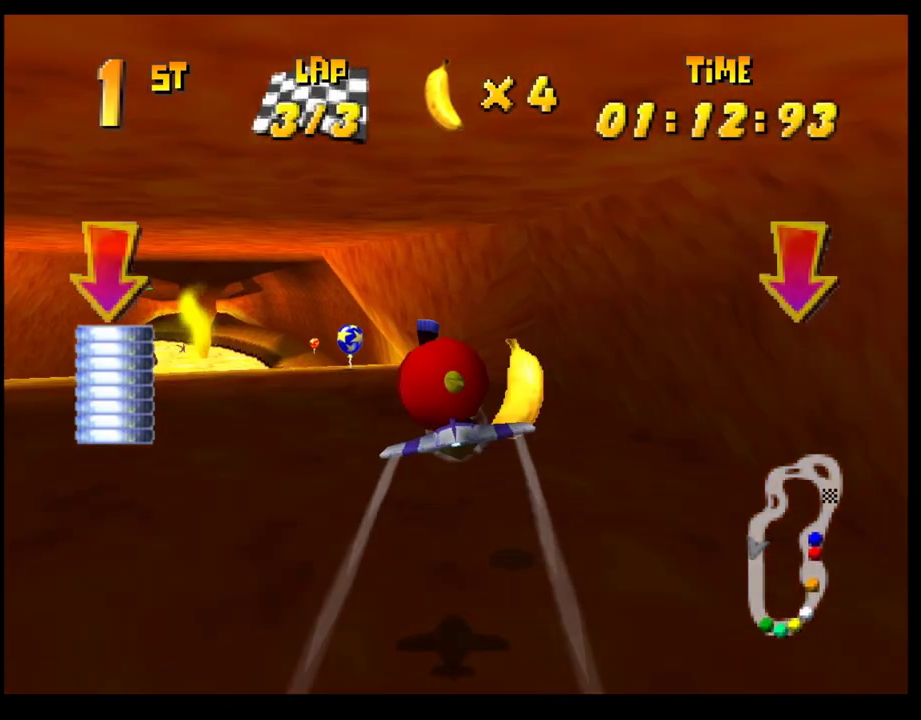
{"buttons": ["CROSS"], "left_stick": "left", "events": [[217, "left_stick", "left"], [283, "left_stick", "center"], [383, "left_stick", "left"]]}
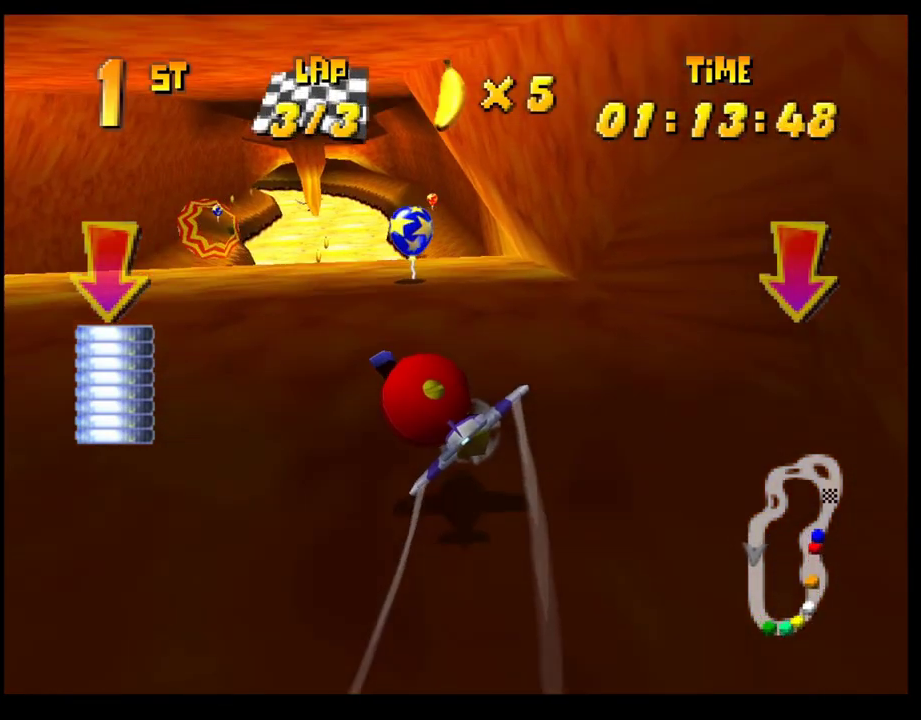
{"buttons": ["L1"], "left_stick": "center", "events": [[33, "left_stick", "center"], [150, "left_stick", "right"], [267, "left_stick", "center"], [333, "CROSS", "up"], [483, "L1", "down"]]}
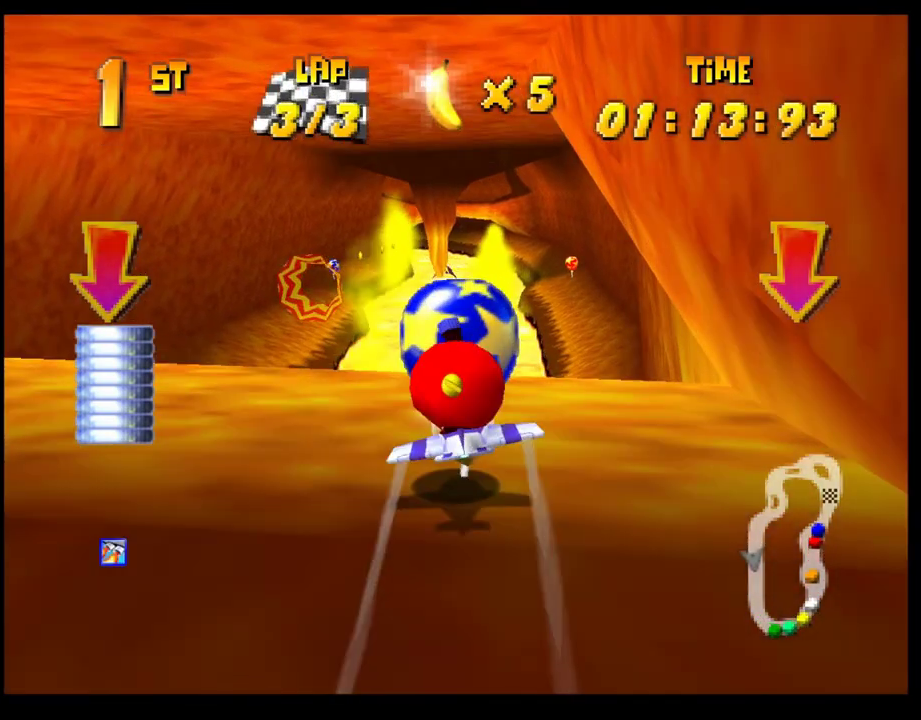
{"buttons": [], "left_stick": "center", "events": [[83, "L1", "up"], [200, "left_stick", "up-right"], [333, "left_stick", "center"]]}
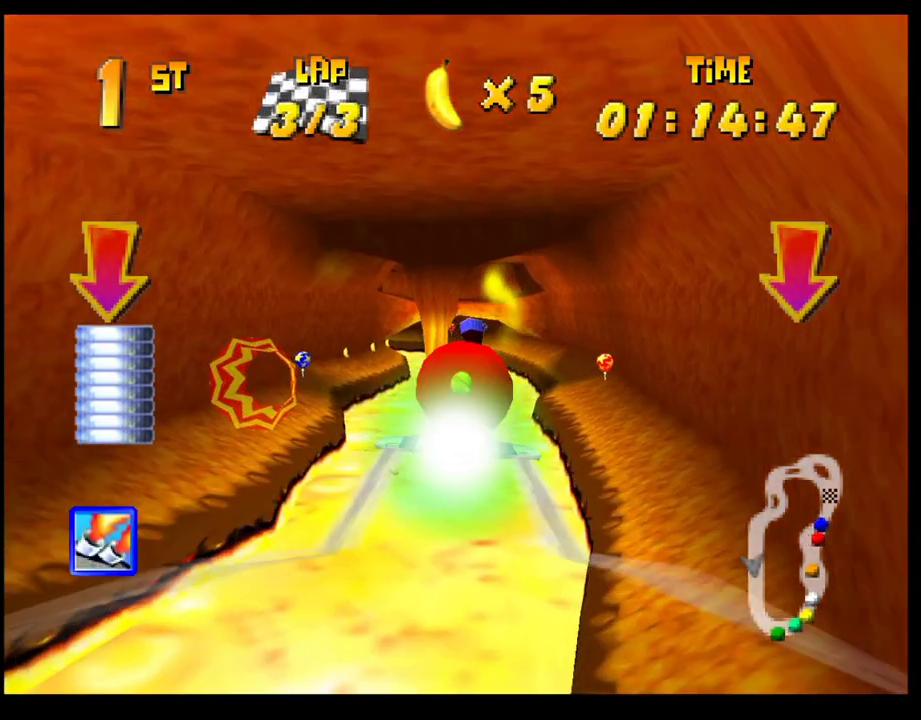
{"buttons": ["CROSS"], "left_stick": "down", "events": [[400, "left_stick", "down"], [433, "CROSS", "down"]]}
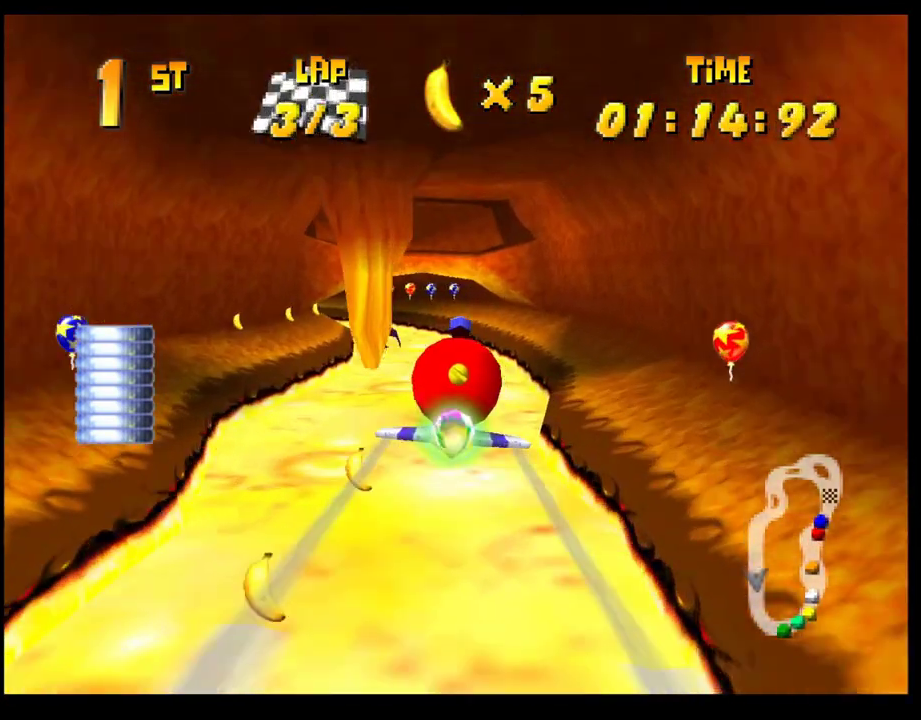
{"buttons": ["CROSS"], "left_stick": "center", "events": [[17, "left_stick", "center"]]}
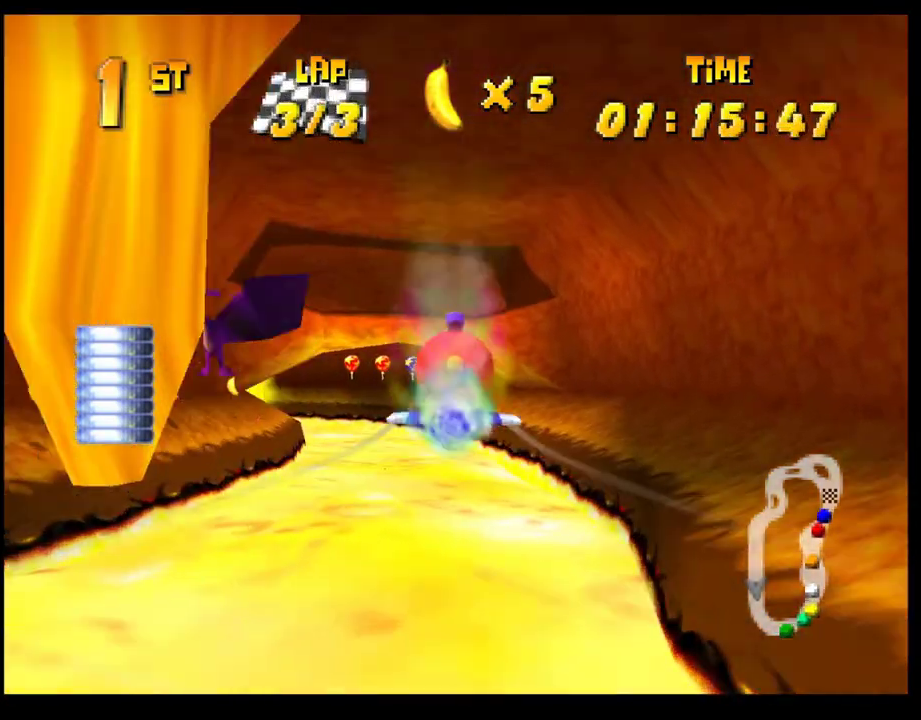
{"buttons": ["CROSS"], "left_stick": "down-left", "events": [[100, "left_stick", "up-left"], [267, "left_stick", "center"], [483, "left_stick", "down-left"]]}
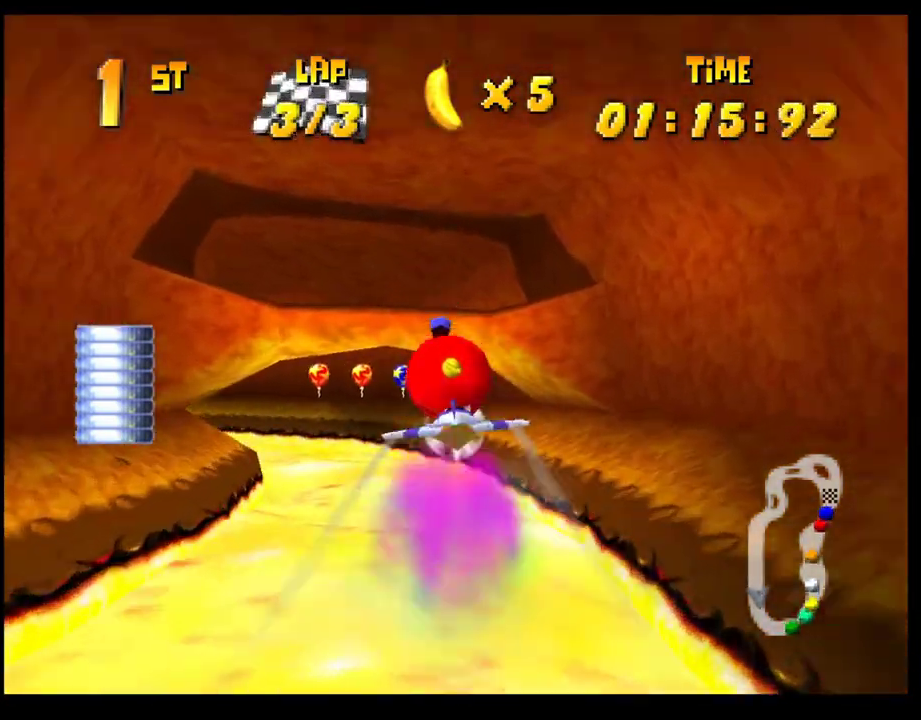
{"buttons": ["CROSS"], "left_stick": "center", "events": [[150, "left_stick", "center"], [300, "left_stick", "down-left"], [450, "left_stick", "center"]]}
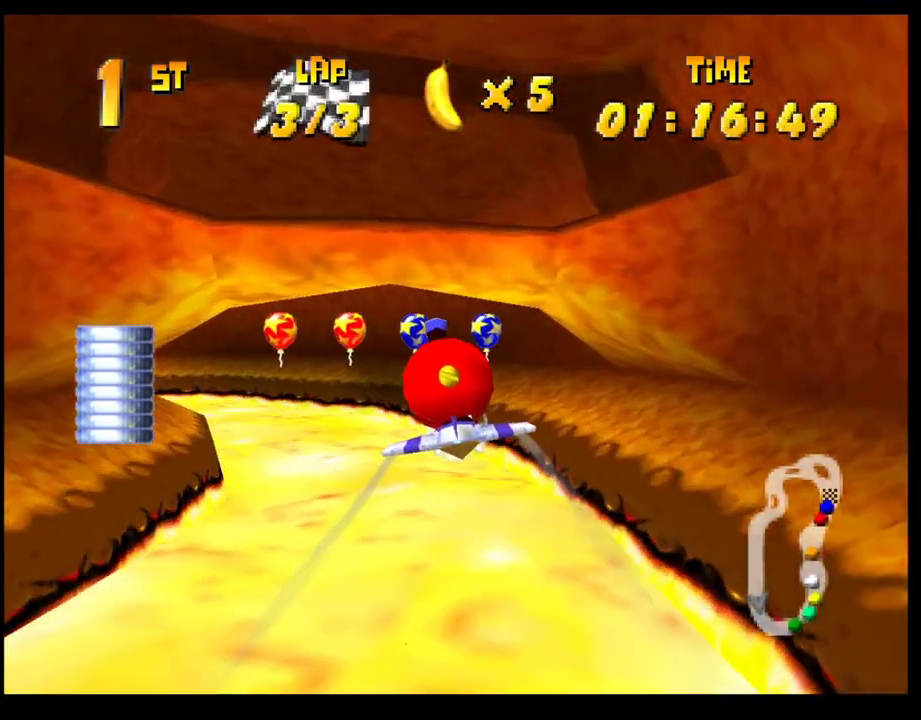
{"buttons": ["CROSS", "R1"], "left_stick": "left", "events": [[133, "left_stick", "left"], [433, "R1", "down"]]}
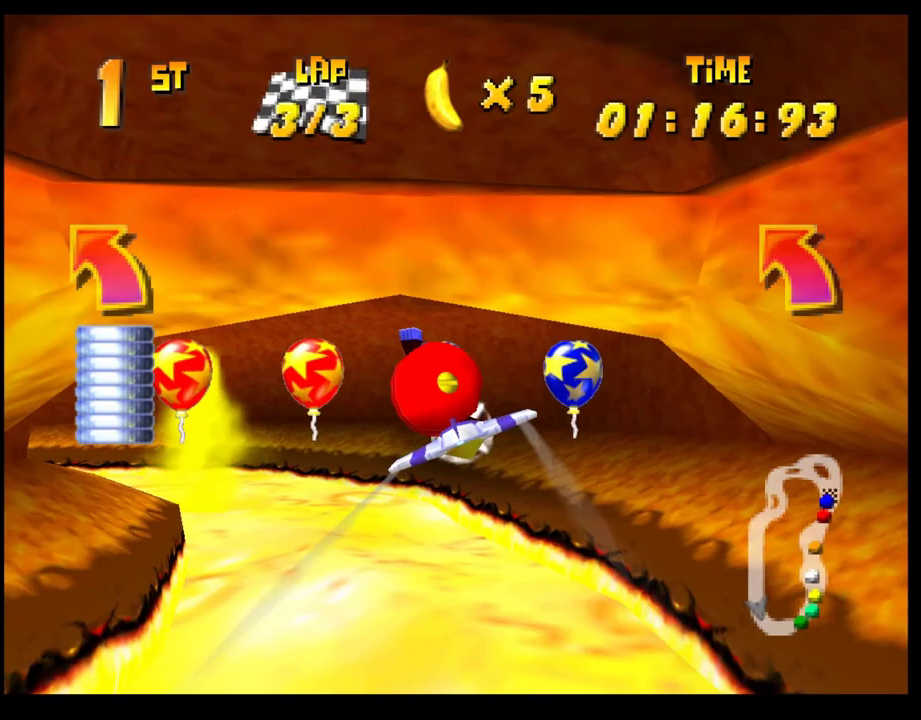
{"buttons": [], "left_stick": "left", "events": [[250, "CROSS", "up"], [250, "R1", "up"], [317, "L1", "down"], [367, "L1", "up"]]}
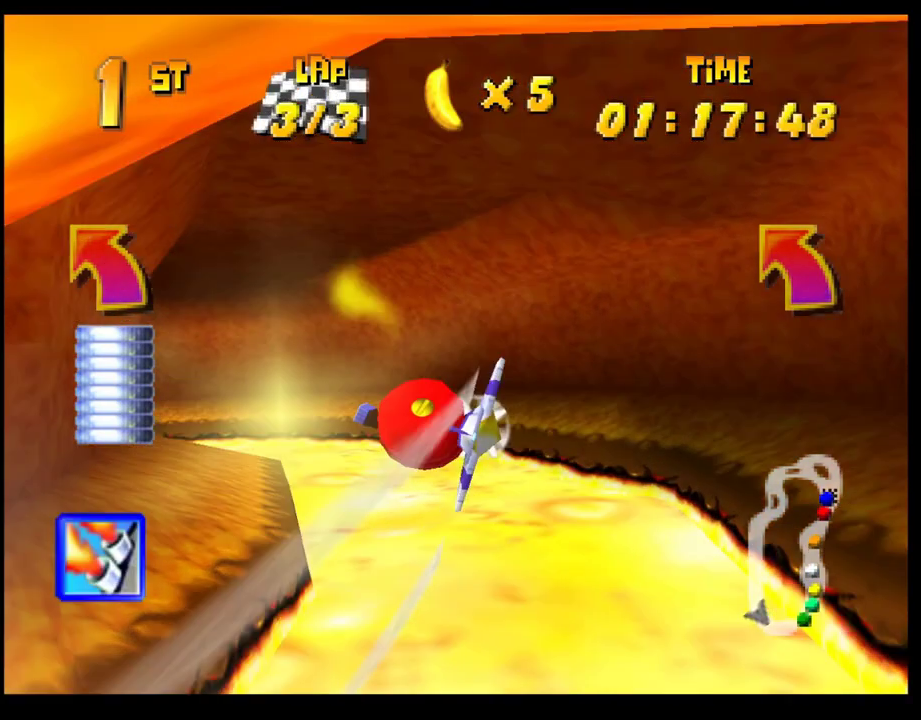
{"buttons": [], "left_stick": "left", "events": [[17, "left_stick", "center"], [150, "left_stick", "left"]]}
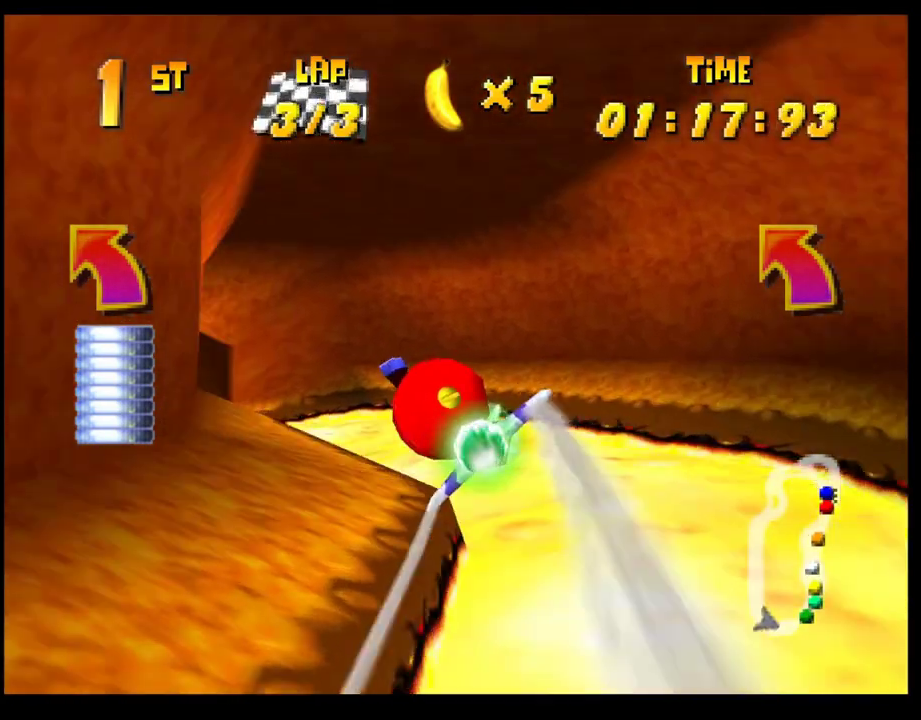
{"buttons": ["CROSS"], "left_stick": "center", "events": [[50, "R1", "down"], [383, "R1", "up"], [417, "left_stick", "center"], [450, "CROSS", "down"]]}
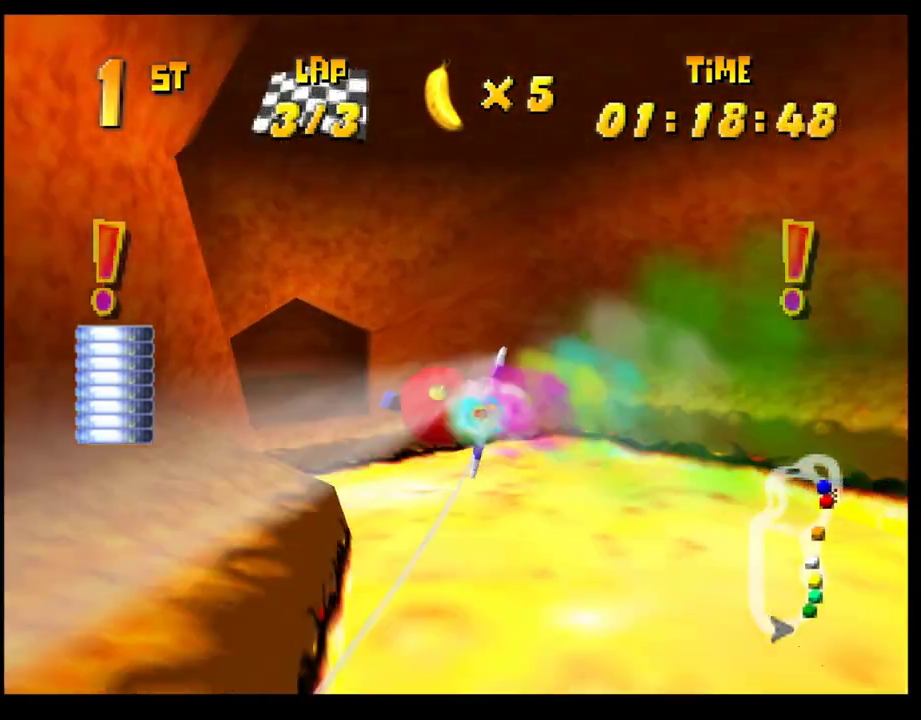
{"buttons": ["CROSS"], "left_stick": "center", "events": [[233, "left_stick", "left"], [450, "left_stick", "center"]]}